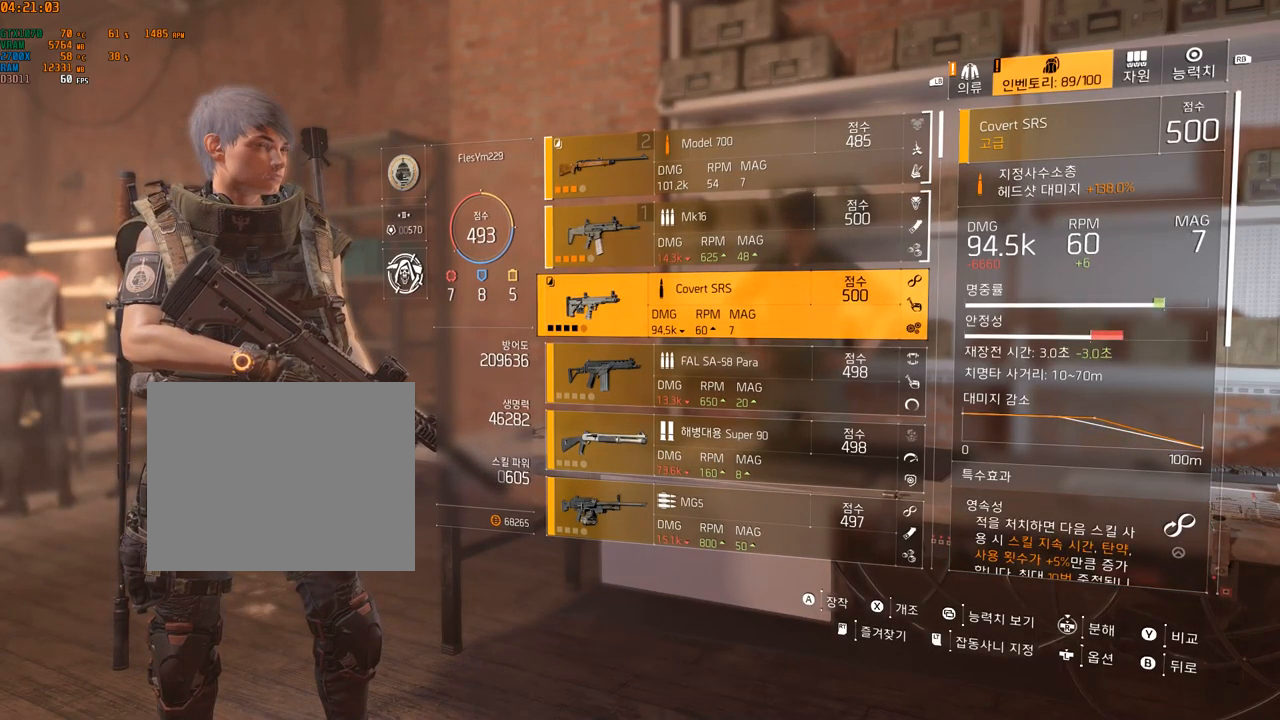
Gameplay with a controller (Xbox layout); each line is a JSON object with the inputs held at the frame after it. "events" lists button and stick changes between this image and that frame as [ms after this image, input, new state], when the widget could be followed in between. Not read: DPAD_DOWN DPAD_LEFT DPAD_RIGHT DPAD_UP HOME L1 L2 L3 R1 R2 R3 other_buttons right_stick.
{"buttons": [], "left_stick": "center", "events": [[200, "A", "down"], [317, "A", "up"]]}
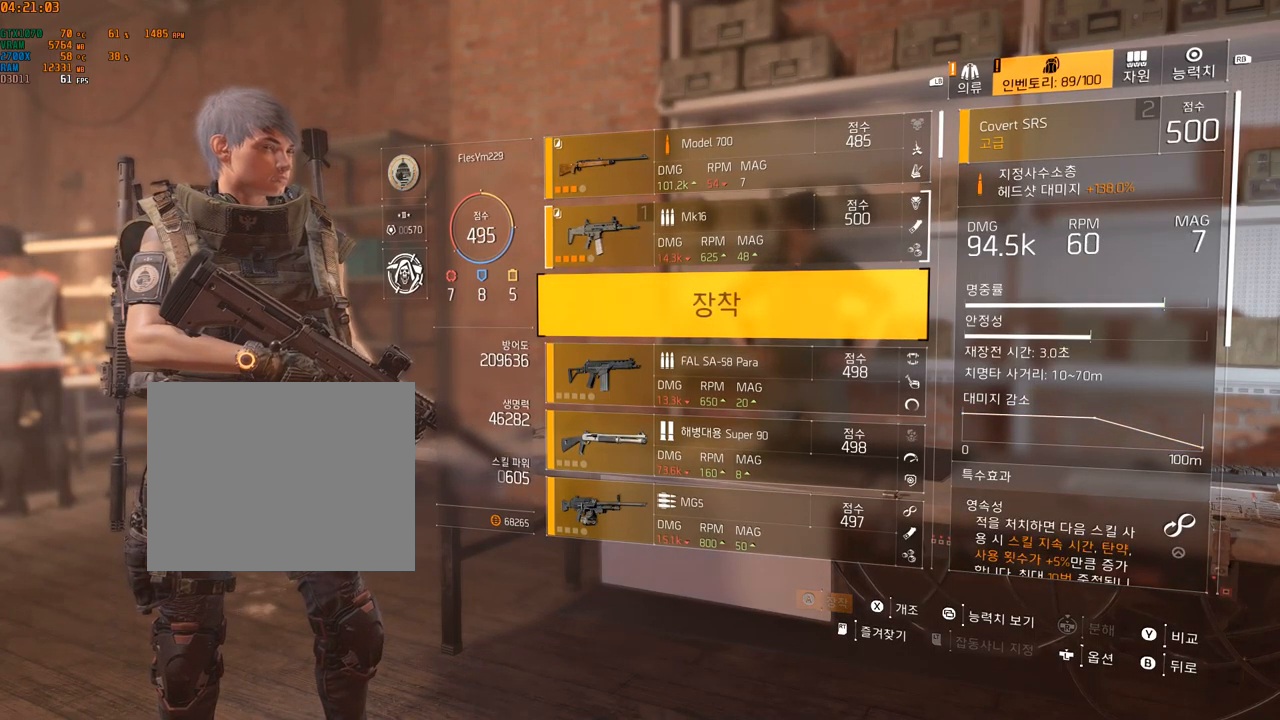
{"buttons": [], "left_stick": "center", "events": []}
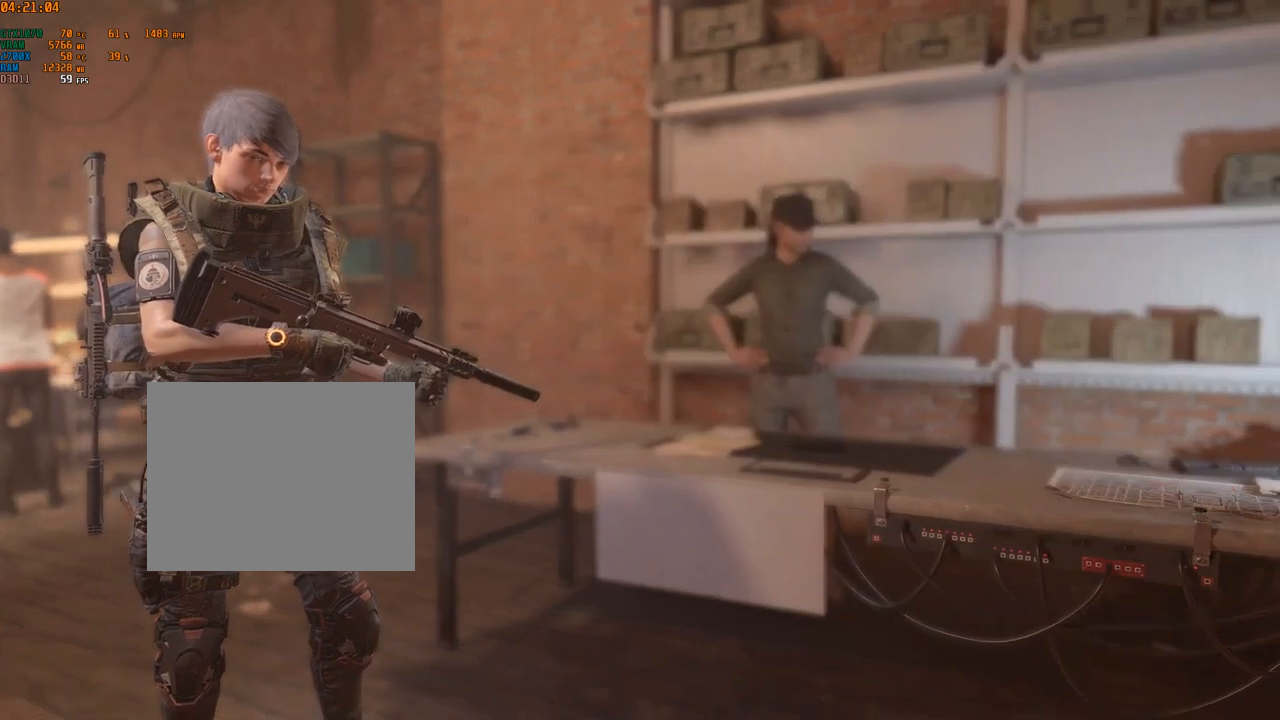
{"buttons": [], "left_stick": "center", "events": []}
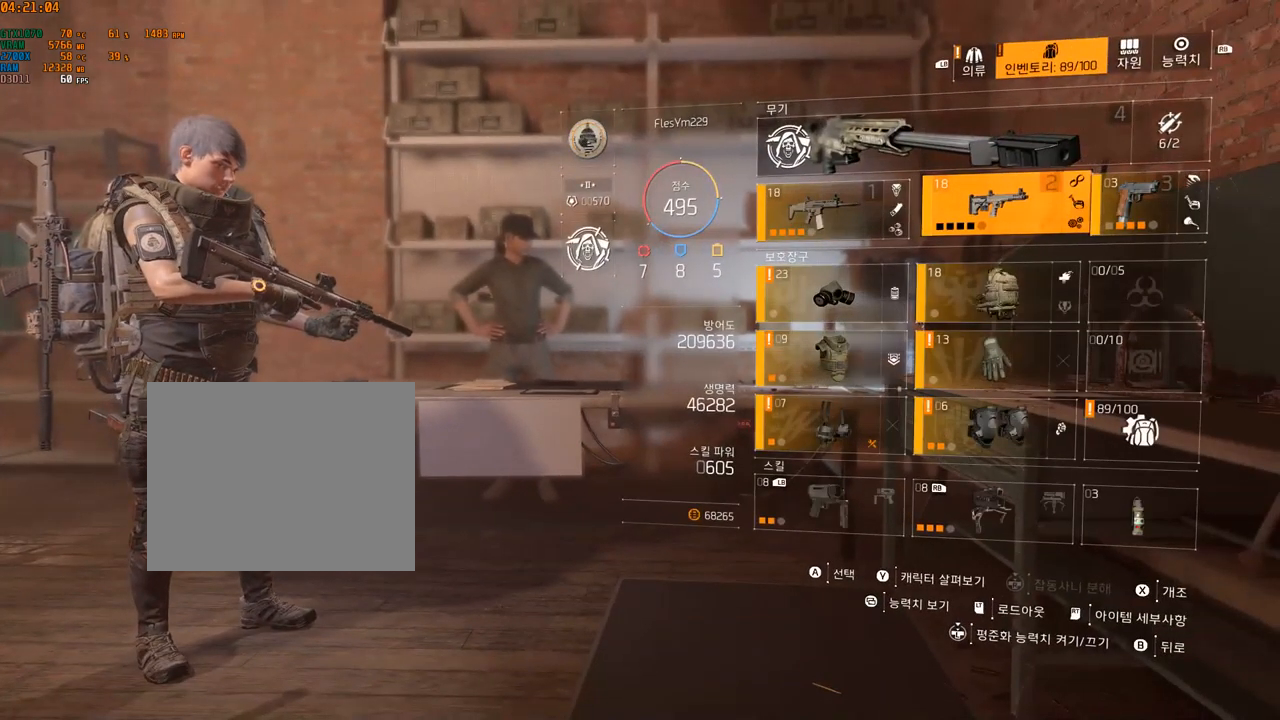
{"buttons": [], "left_stick": "center", "events": []}
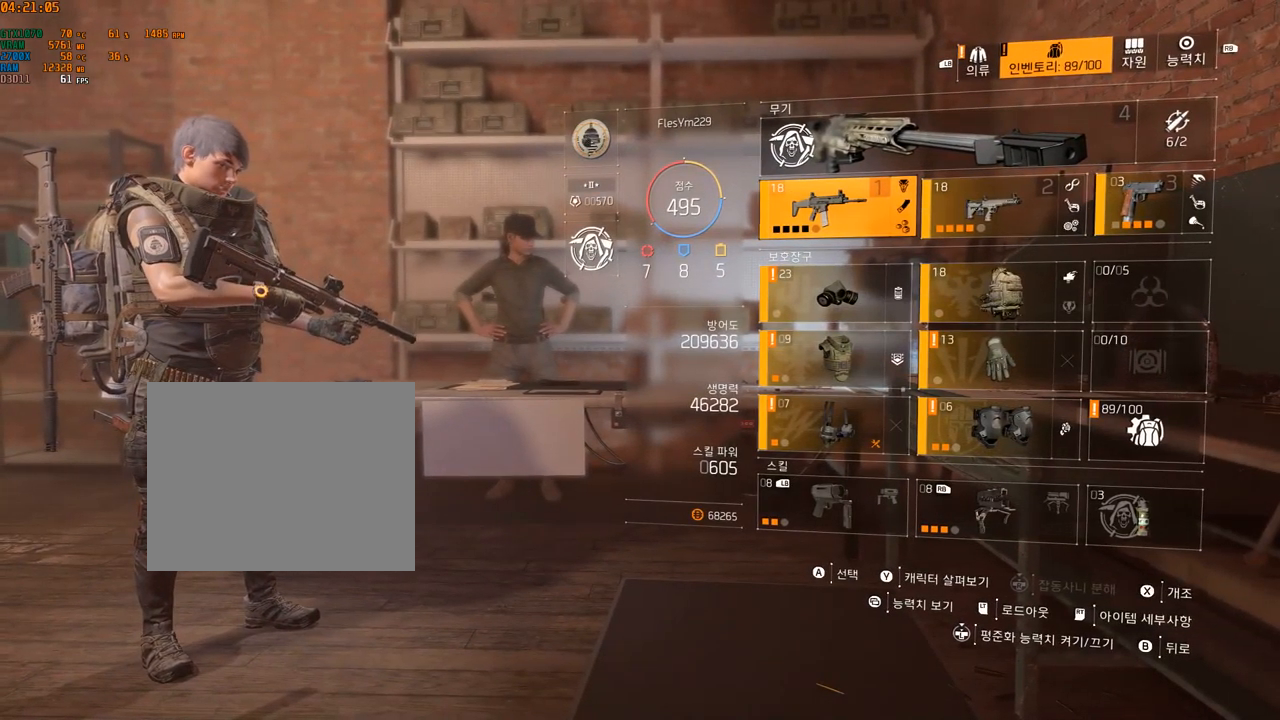
{"buttons": [], "left_stick": "center", "events": [[284, "A", "down"], [400, "A", "up"]]}
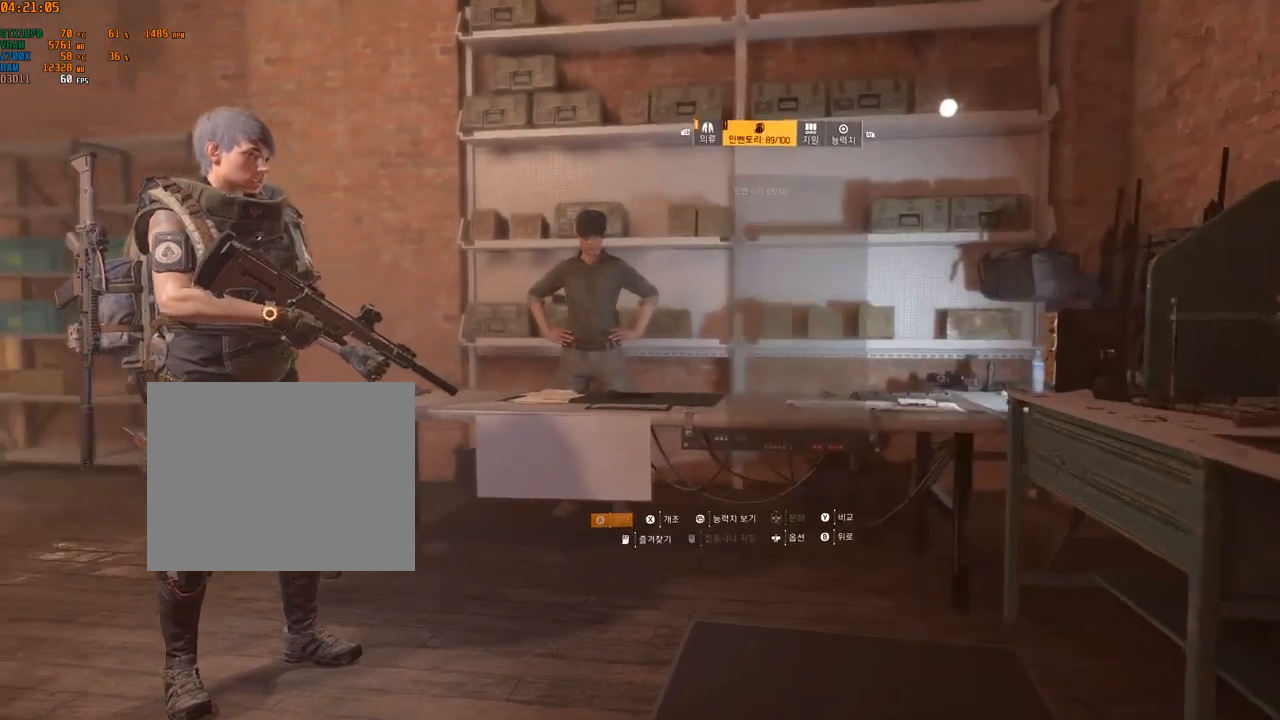
{"buttons": [], "left_stick": "center", "events": []}
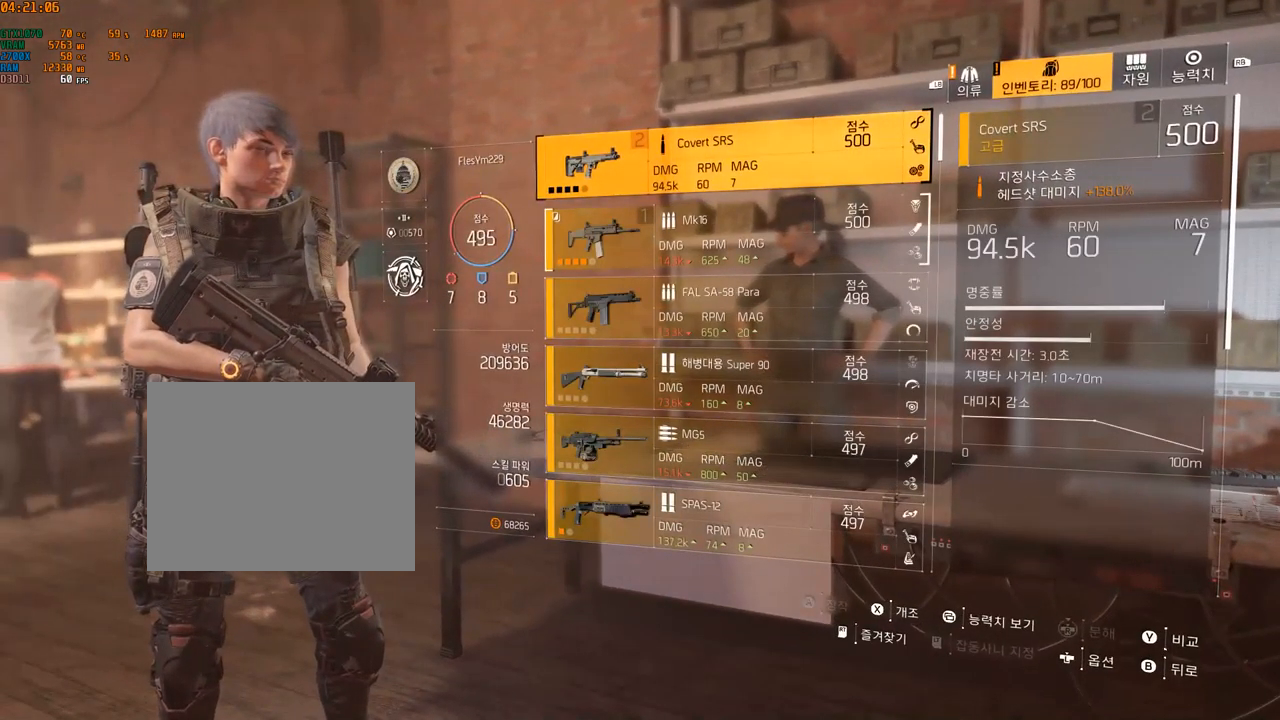
{"buttons": [], "left_stick": "center", "events": []}
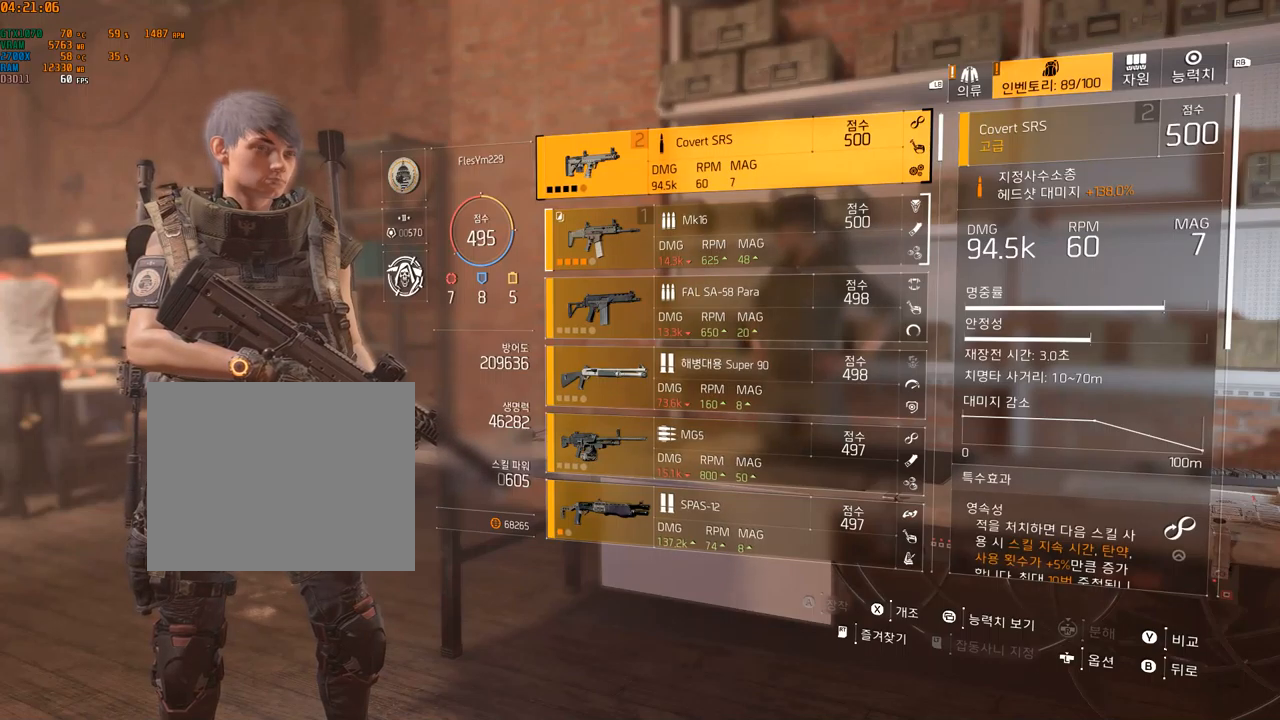
{"buttons": [], "left_stick": "center", "events": []}
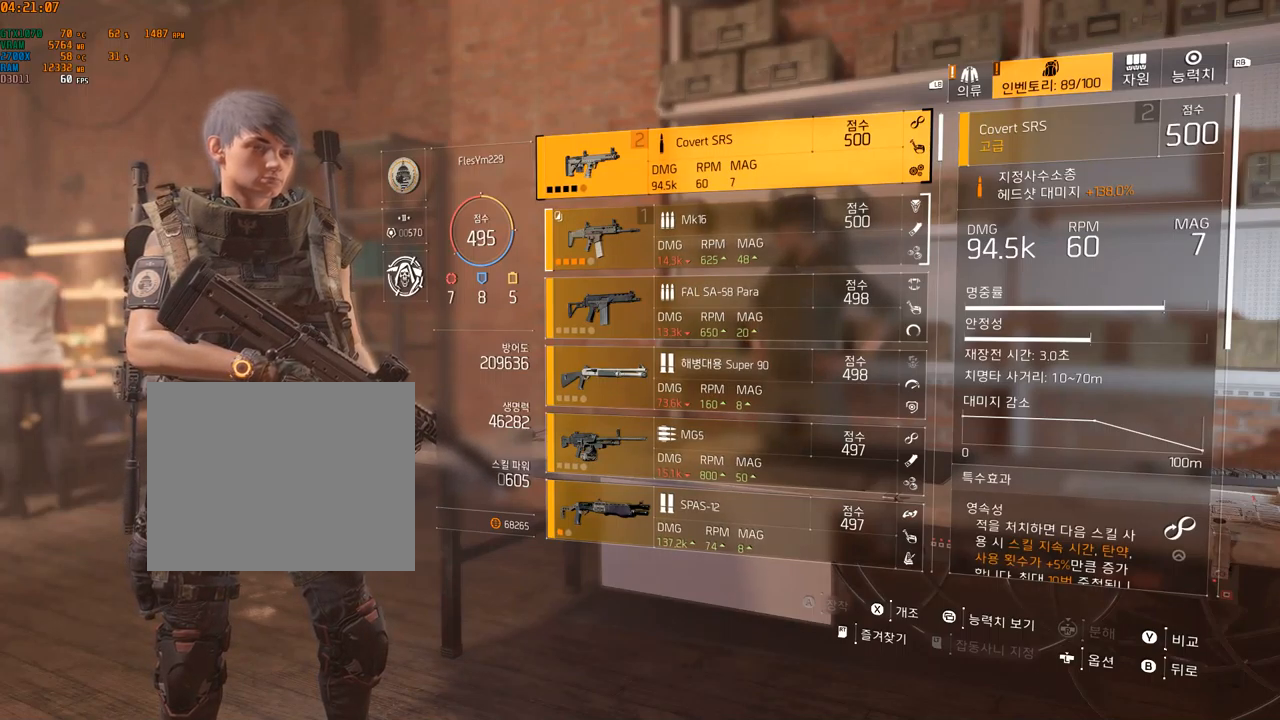
{"buttons": [], "left_stick": "center", "events": []}
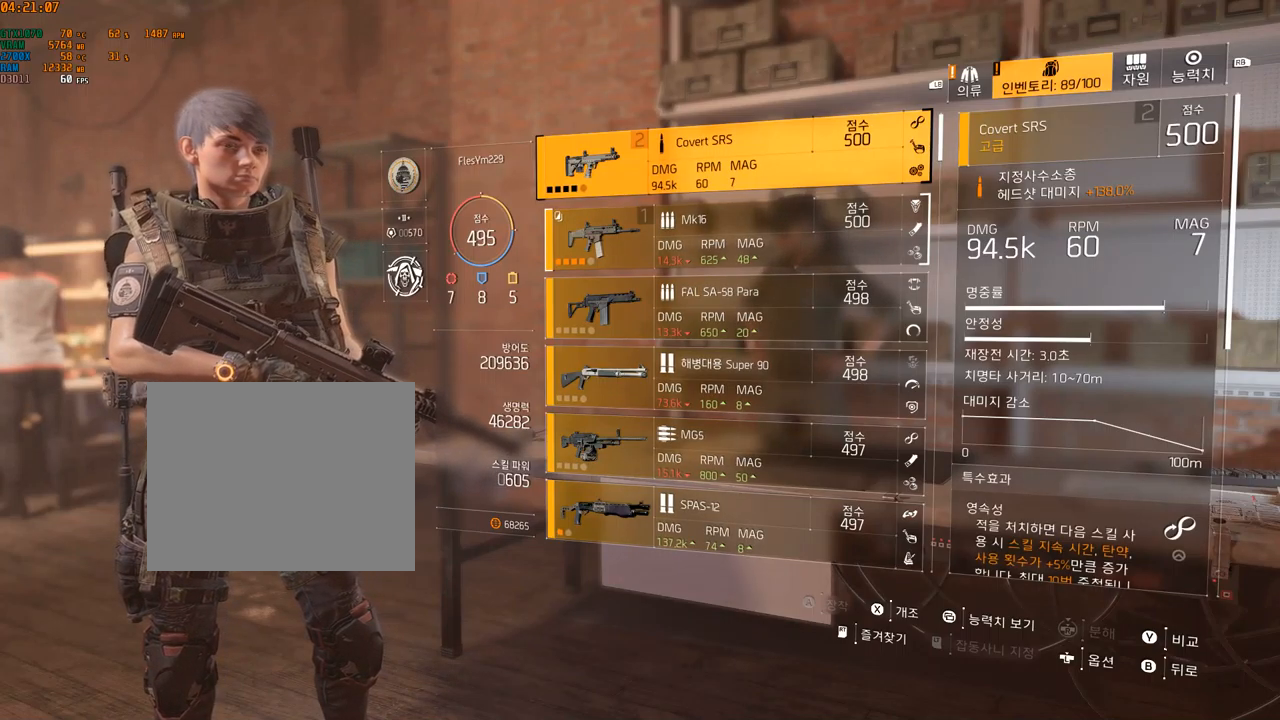
{"buttons": [], "left_stick": "center", "events": []}
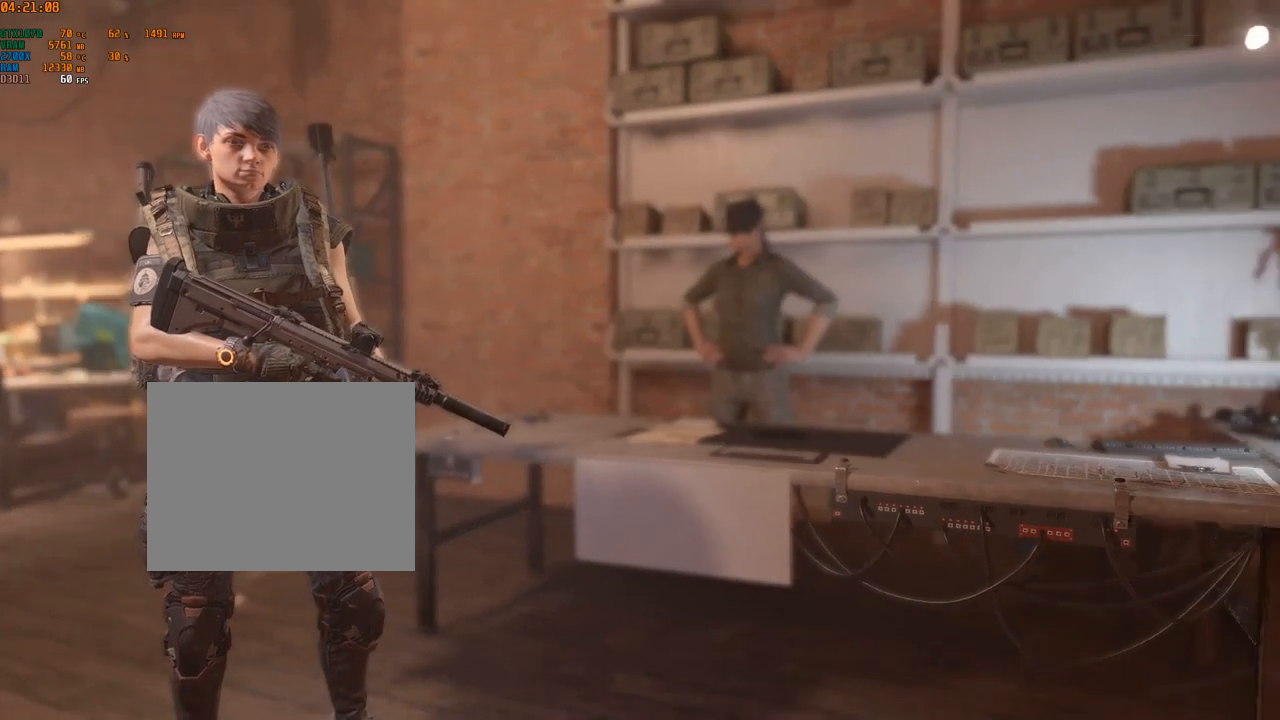
{"buttons": [], "left_stick": "center", "events": []}
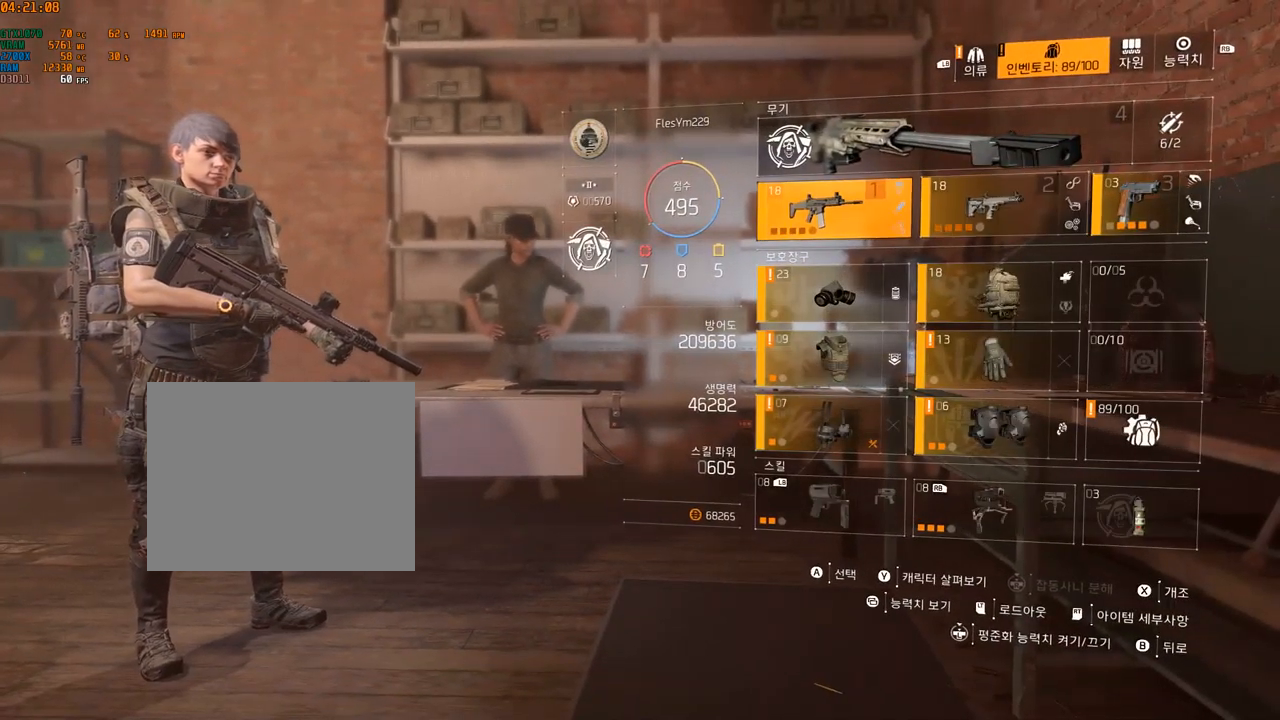
{"buttons": ["A"], "left_stick": "center", "events": [[400, "A", "down"]]}
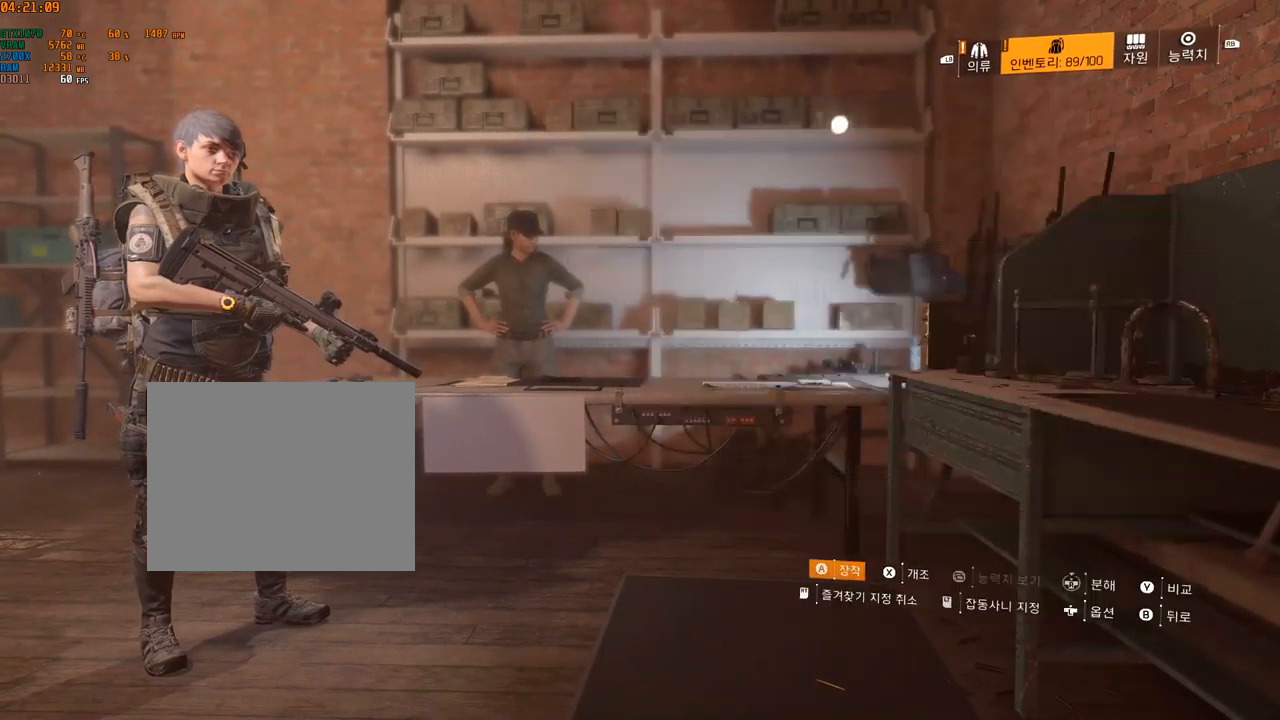
{"buttons": [], "left_stick": "center", "events": [[17, "A", "up"]]}